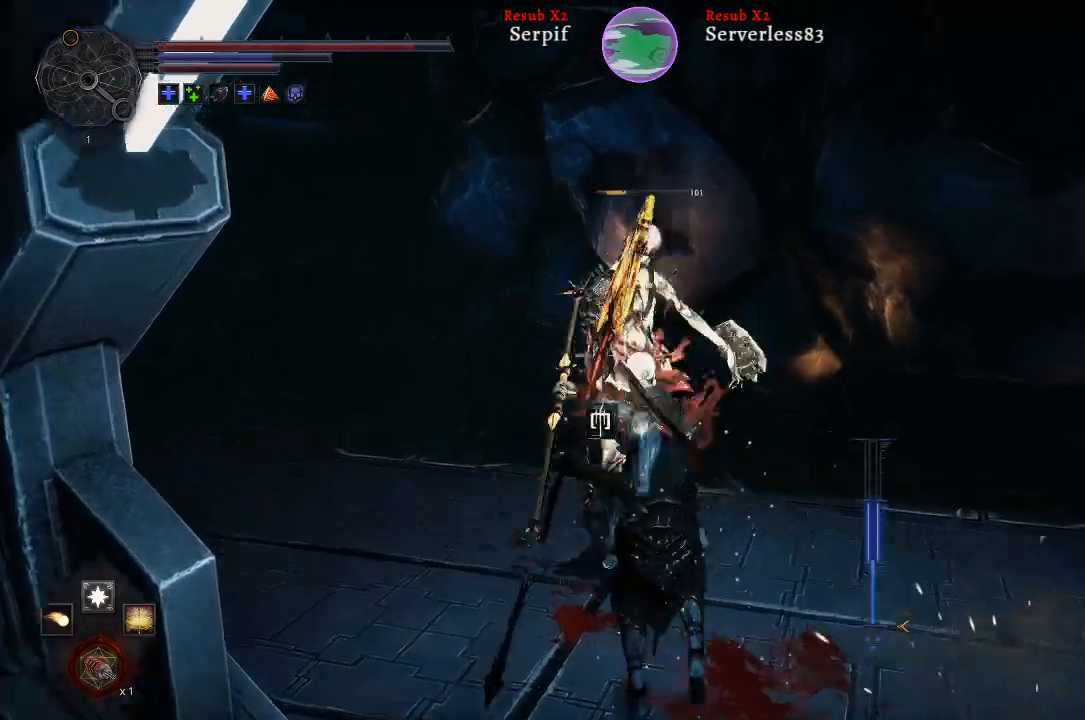
Gameplay with a controller (Xbox layout); each line is a JSON object with the inputs held at the frame after it (dt_ms = milliseconds from this image to that frame). "events" lists button and stick changes between this image and that frame as [ms after this image, input, new state], when the widget could be followed in between.
{"dt_ms": 500, "buttons": [], "left_stick": "down", "right_stick": "center", "events": []}
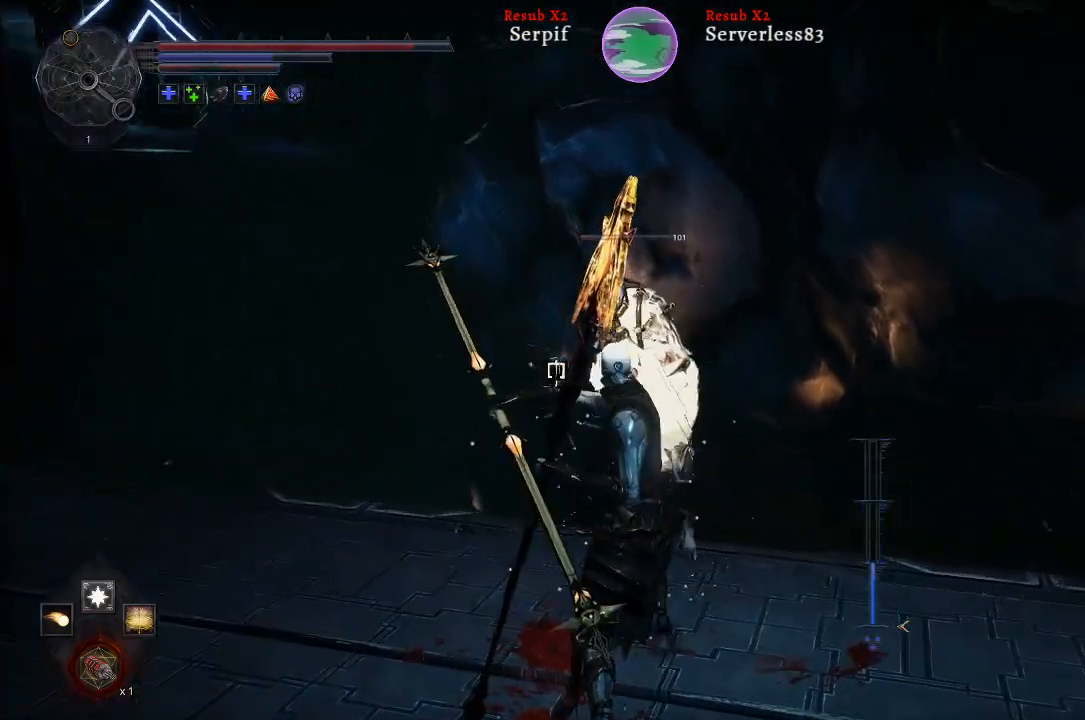
{"dt_ms": 500, "buttons": [], "left_stick": "down", "right_stick": "center", "events": []}
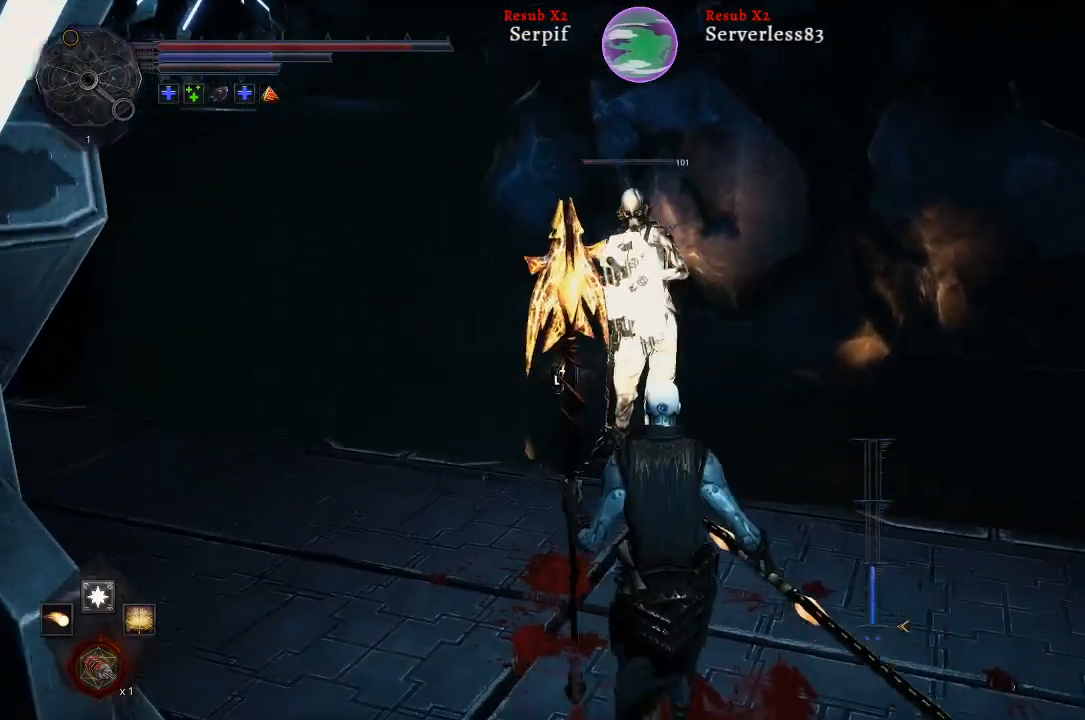
{"dt_ms": 500, "buttons": [], "left_stick": "center", "right_stick": "center", "events": [[33, "R1", "down"], [50, "left_stick", "center"], [167, "R1", "up"]]}
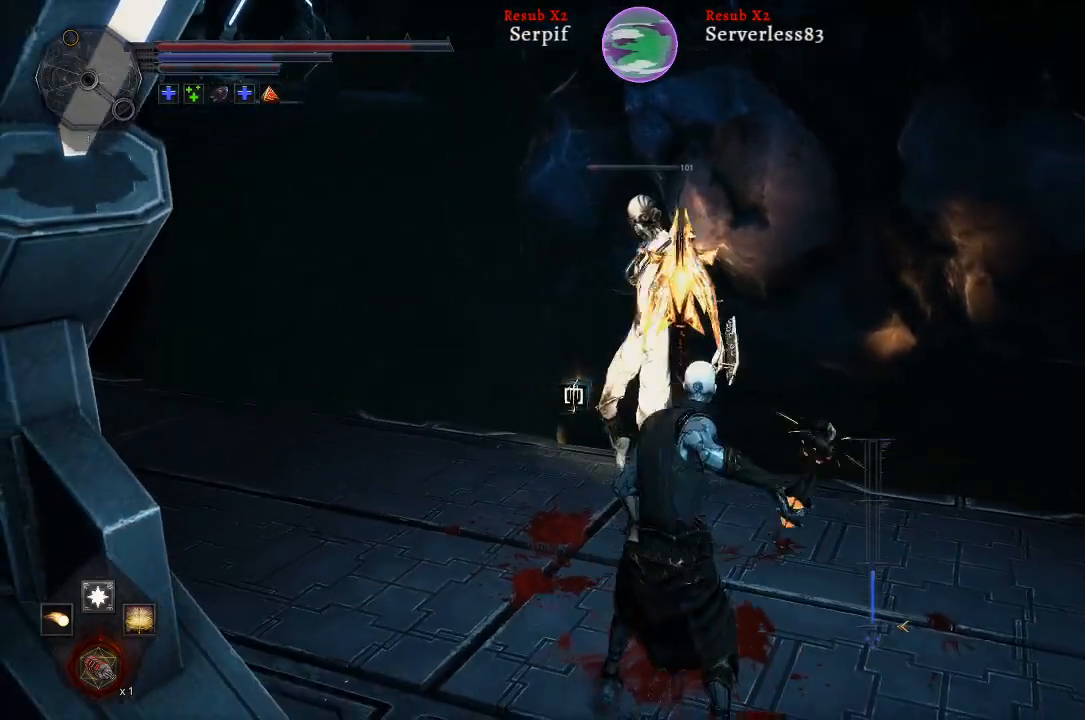
{"dt_ms": 500, "buttons": [], "left_stick": "down", "right_stick": "center", "events": [[150, "left_stick", "down"]]}
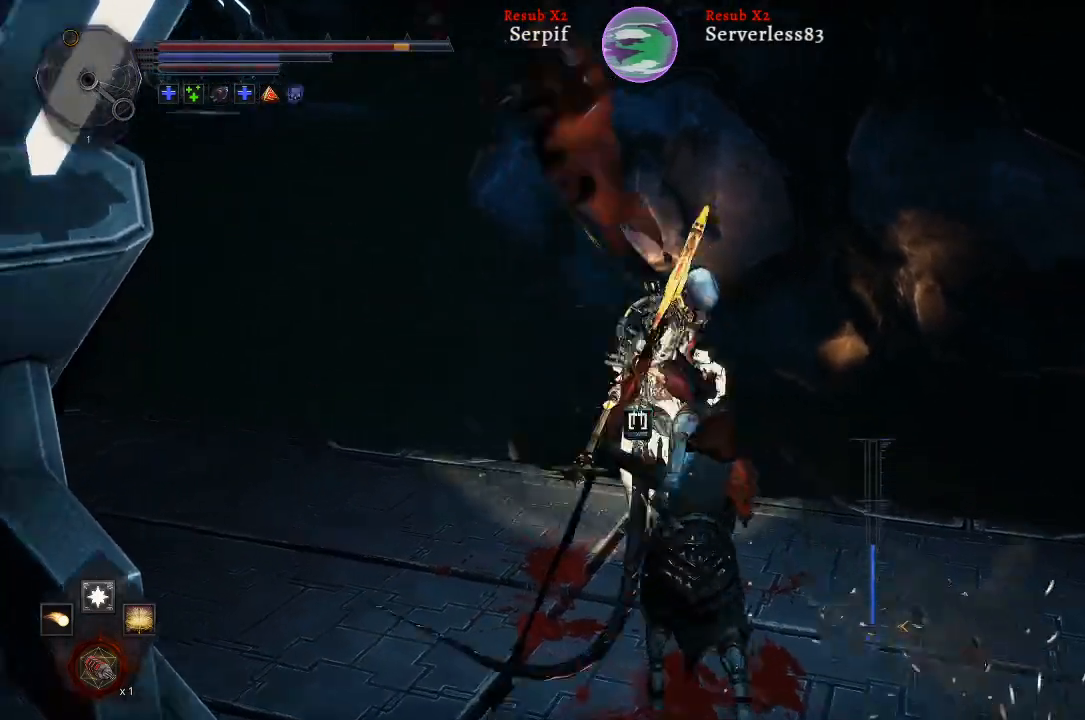
{"dt_ms": 500, "buttons": [], "left_stick": "center", "right_stick": "center", "events": [[83, "left_stick", "center"]]}
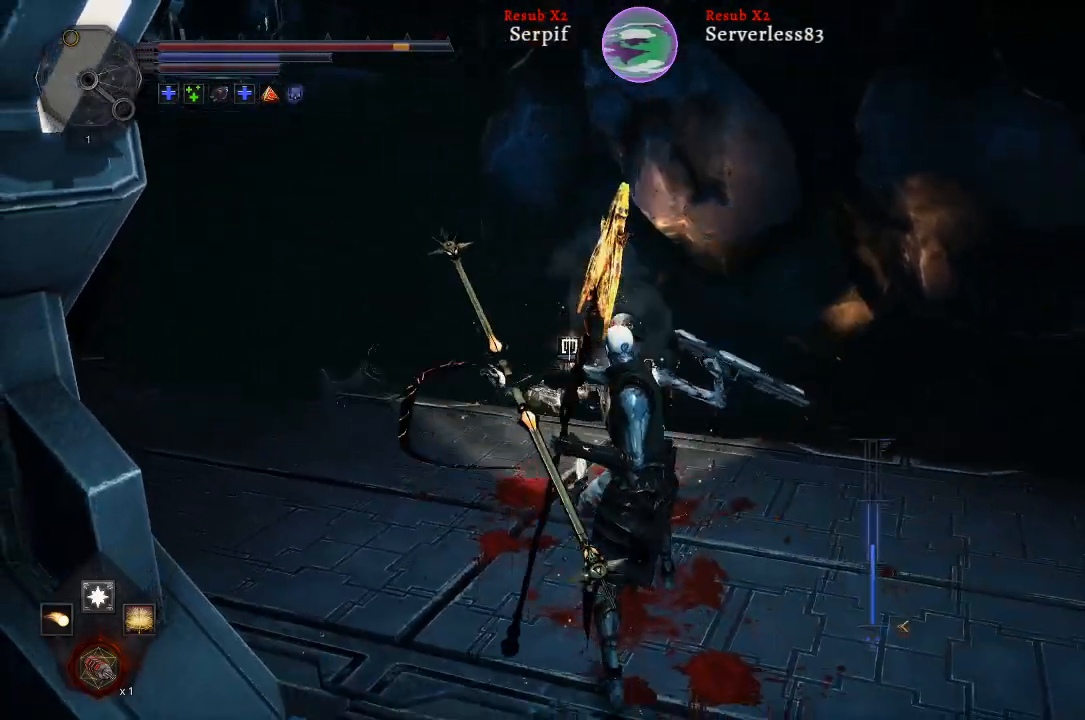
{"dt_ms": 500, "buttons": [], "left_stick": "up-right", "right_stick": "center", "events": [[50, "right_stick", "left"], [167, "left_stick", "up"], [250, "left_stick", "up-right"], [433, "right_stick", "center"]]}
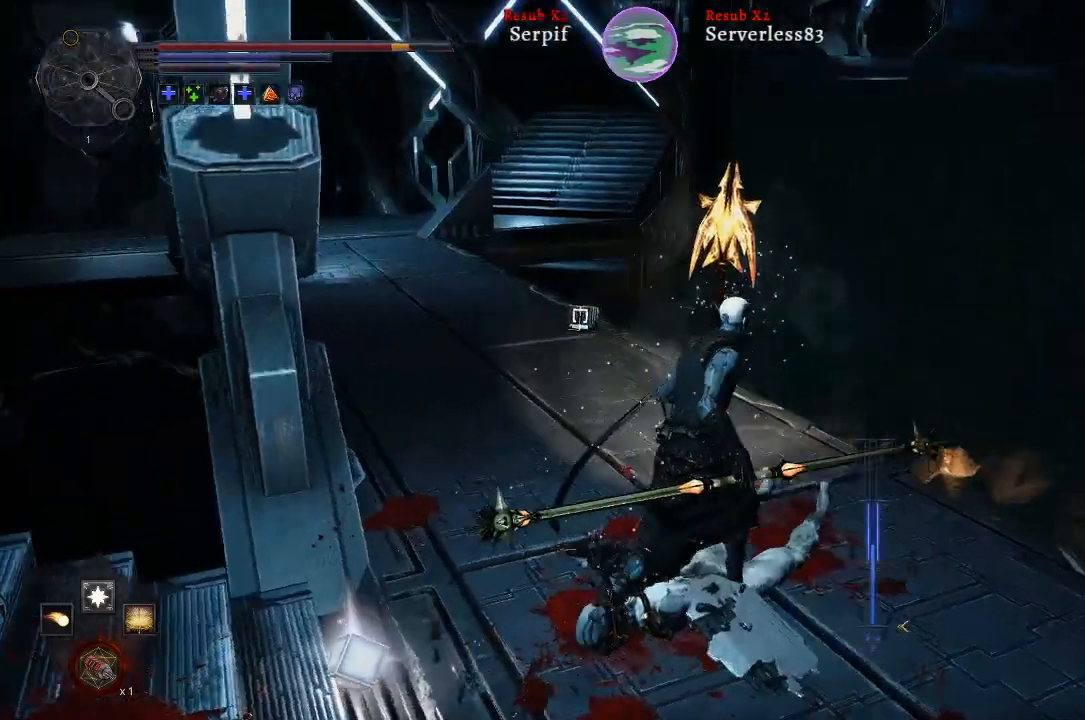
{"dt_ms": 500, "buttons": [], "left_stick": "down-left", "right_stick": "left", "events": [[183, "right_stick", "left"], [267, "left_stick", "center"], [333, "left_stick", "left"], [417, "left_stick", "down-left"]]}
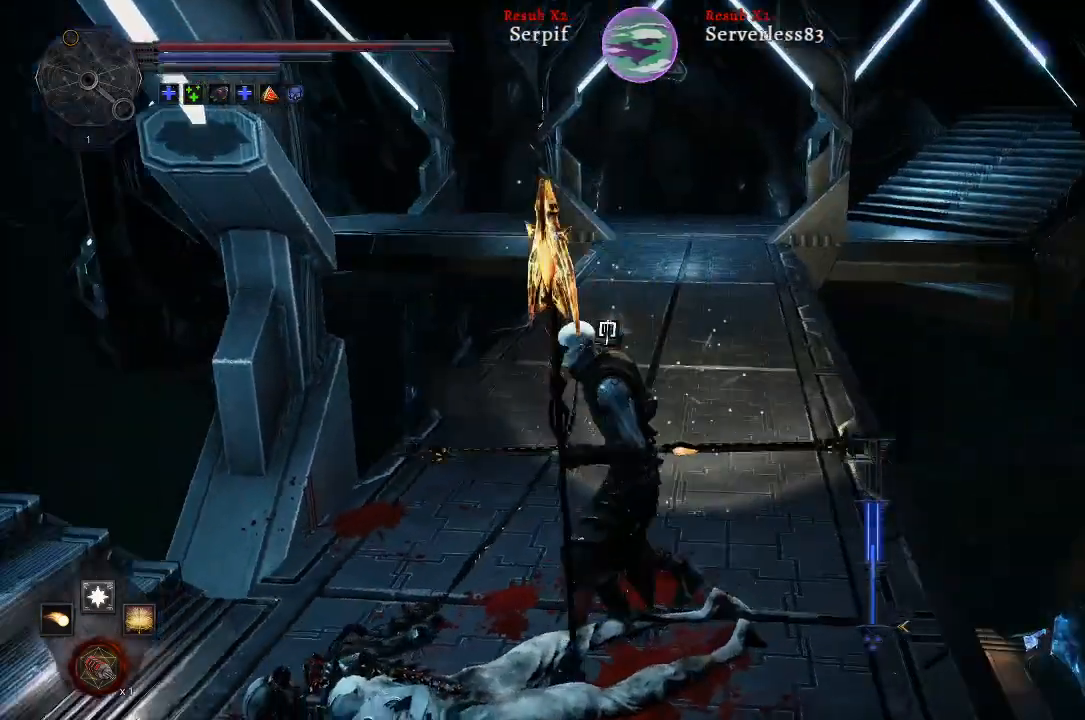
{"dt_ms": 1000, "buttons": [], "left_stick": "left", "right_stick": "center"}
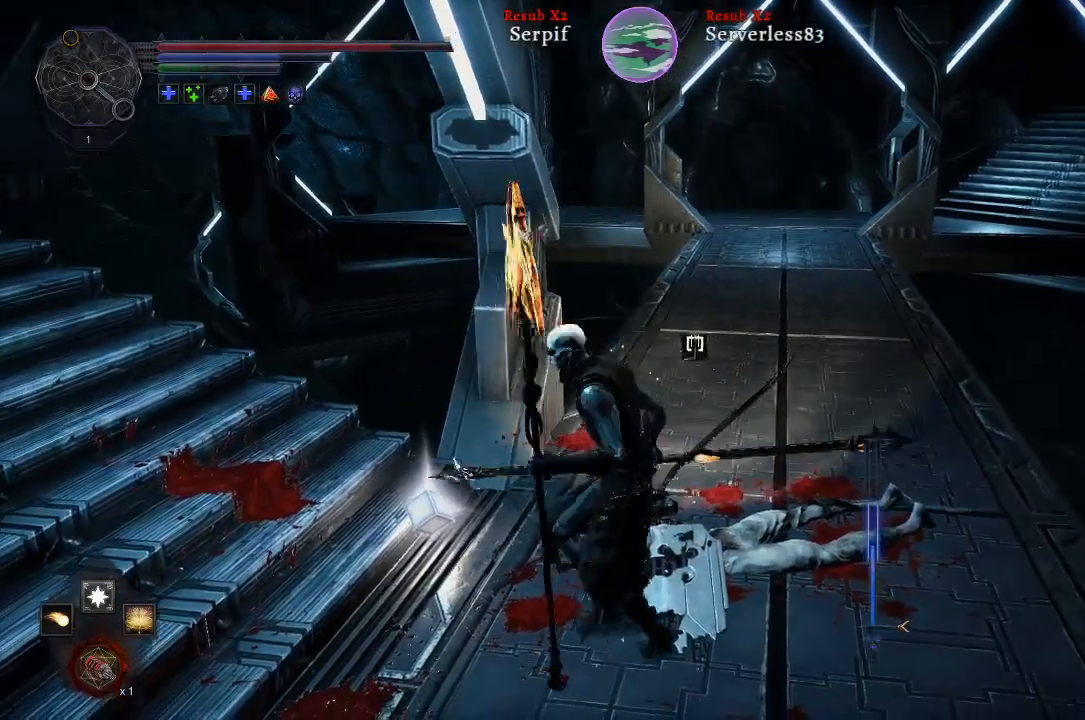
{"dt_ms": 500, "buttons": [], "left_stick": "right", "right_stick": "center", "events": [[150, "left_stick", "center"], [233, "left_stick", "down-right"], [500, "left_stick", "right"]]}
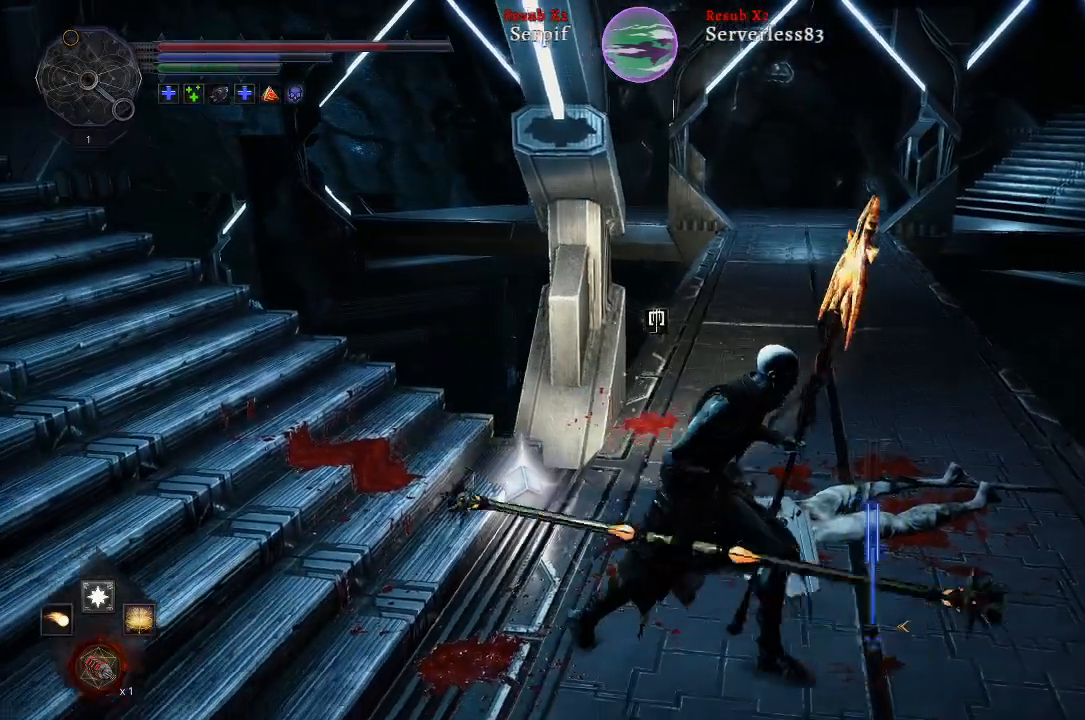
{"dt_ms": 500, "buttons": [], "left_stick": "up-left", "right_stick": "center", "events": [[150, "left_stick", "center"], [200, "left_stick", "left"], [367, "left_stick", "up-left"]]}
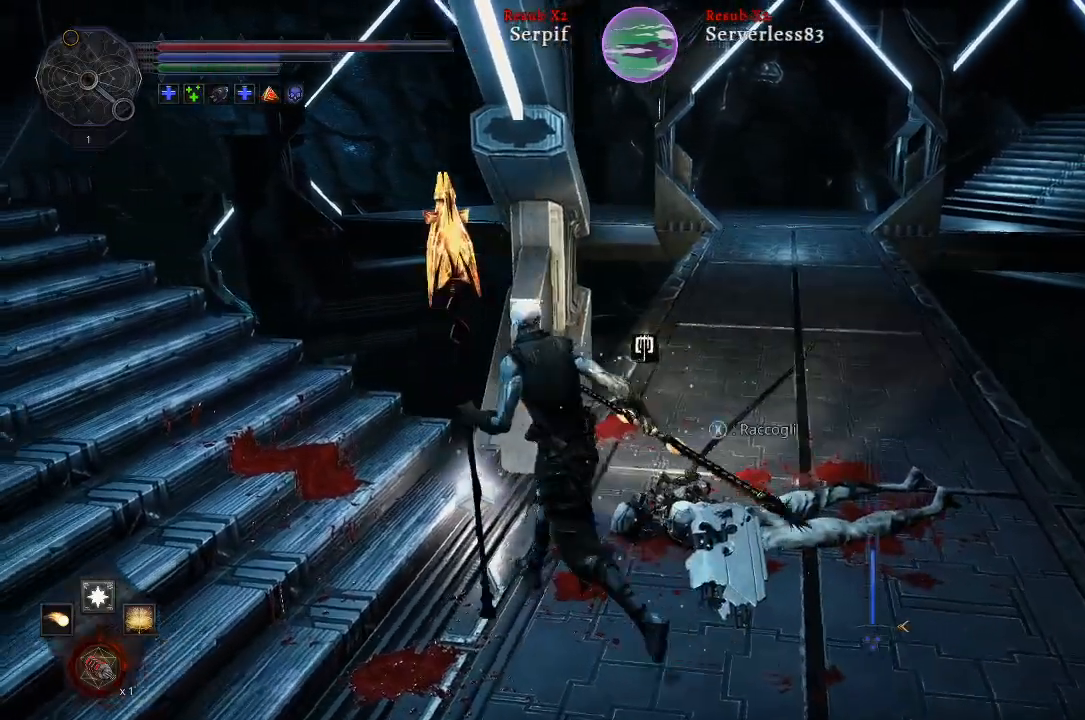
{"dt_ms": 500, "buttons": [], "left_stick": "up-right", "right_stick": "center", "events": [[33, "X", "down"], [100, "left_stick", "center"], [133, "X", "up"], [450, "left_stick", "up-right"]]}
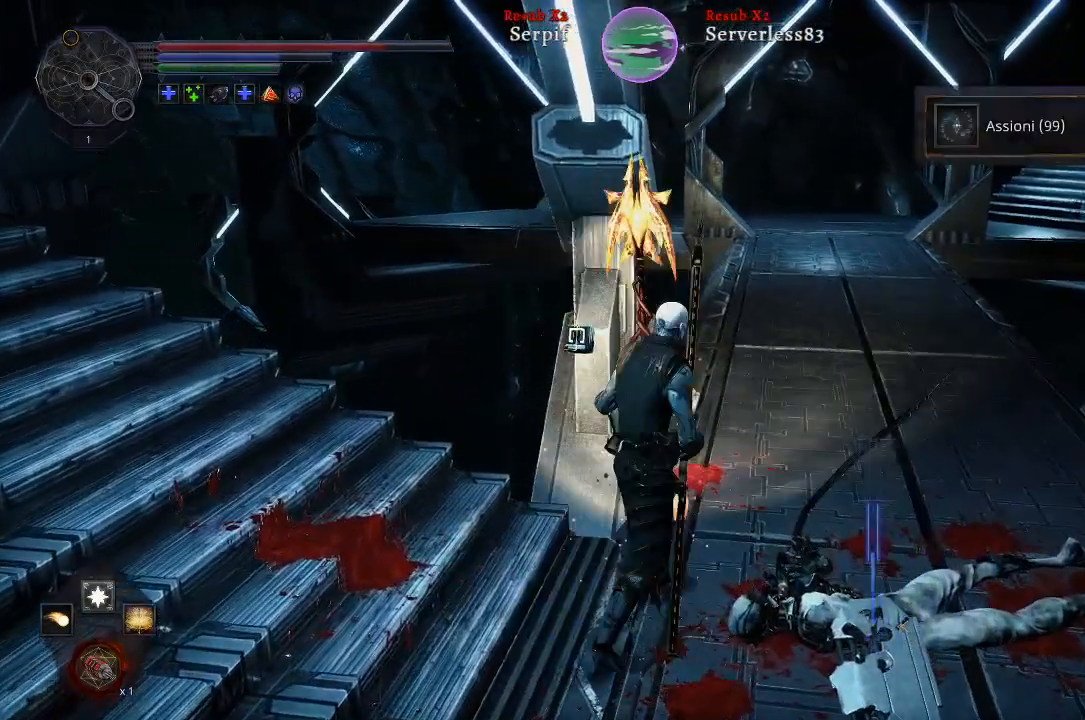
{"dt_ms": 500, "buttons": ["L2"], "left_stick": "up-right", "right_stick": "center", "events": [[450, "L2", "down"]]}
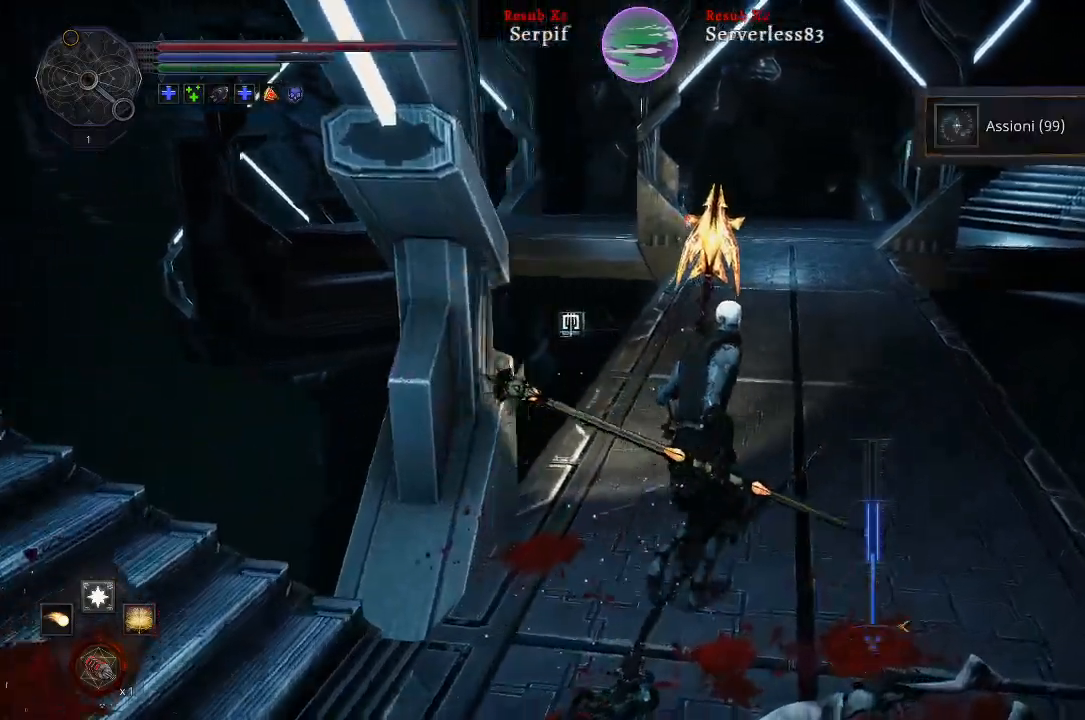
{"dt_ms": 500, "buttons": ["L2"], "left_stick": "up-right", "right_stick": "center", "events": []}
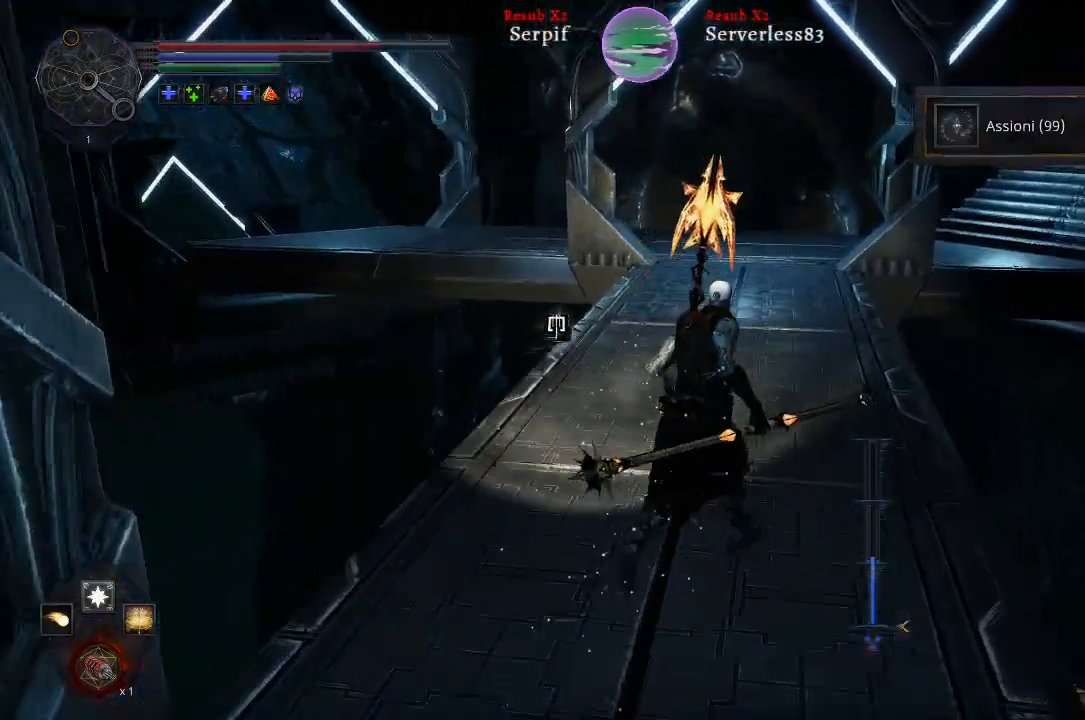
{"dt_ms": 500, "buttons": ["L2"], "left_stick": "up", "right_stick": "center", "events": [[383, "left_stick", "up"]]}
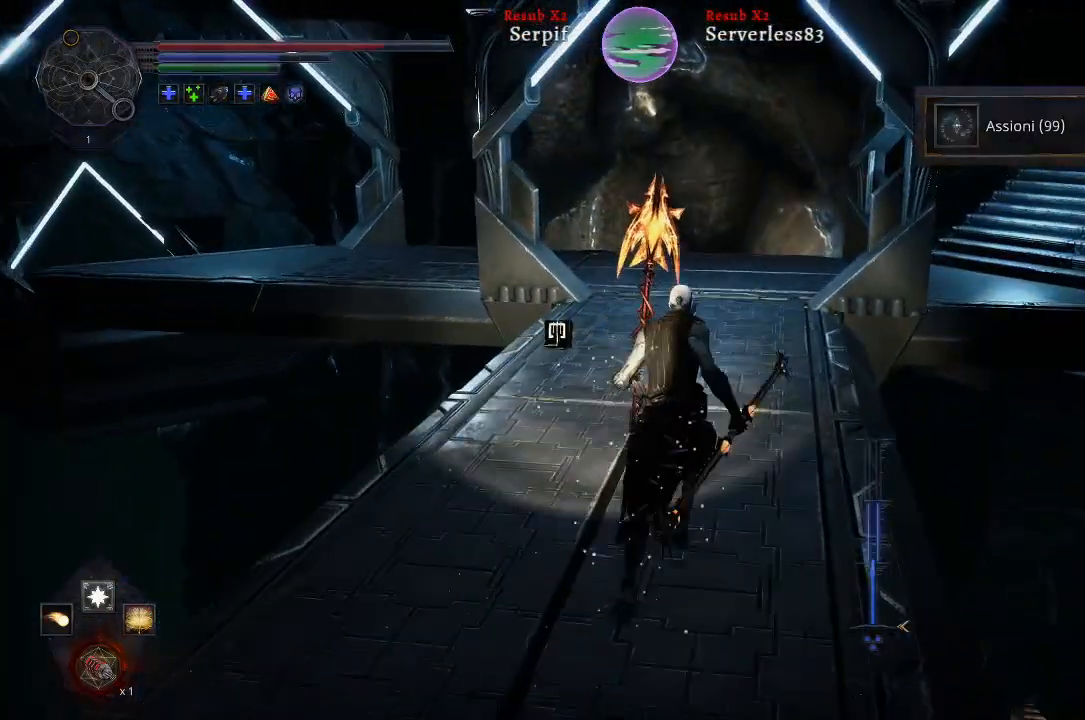
{"dt_ms": 500, "buttons": ["L2"], "left_stick": "up", "right_stick": "center", "events": [[133, "right_stick", "down-right"], [483, "right_stick", "center"]]}
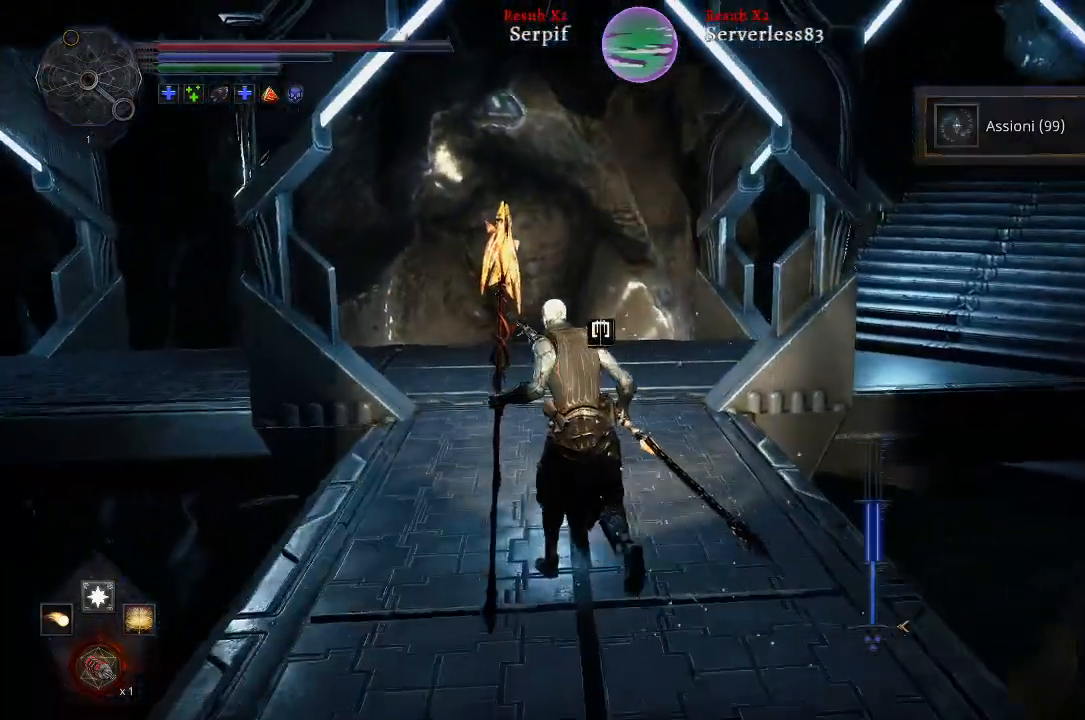
{"dt_ms": 500, "buttons": ["L2"], "left_stick": "up", "right_stick": "center", "events": [[150, "right_stick", "right"], [467, "right_stick", "center"]]}
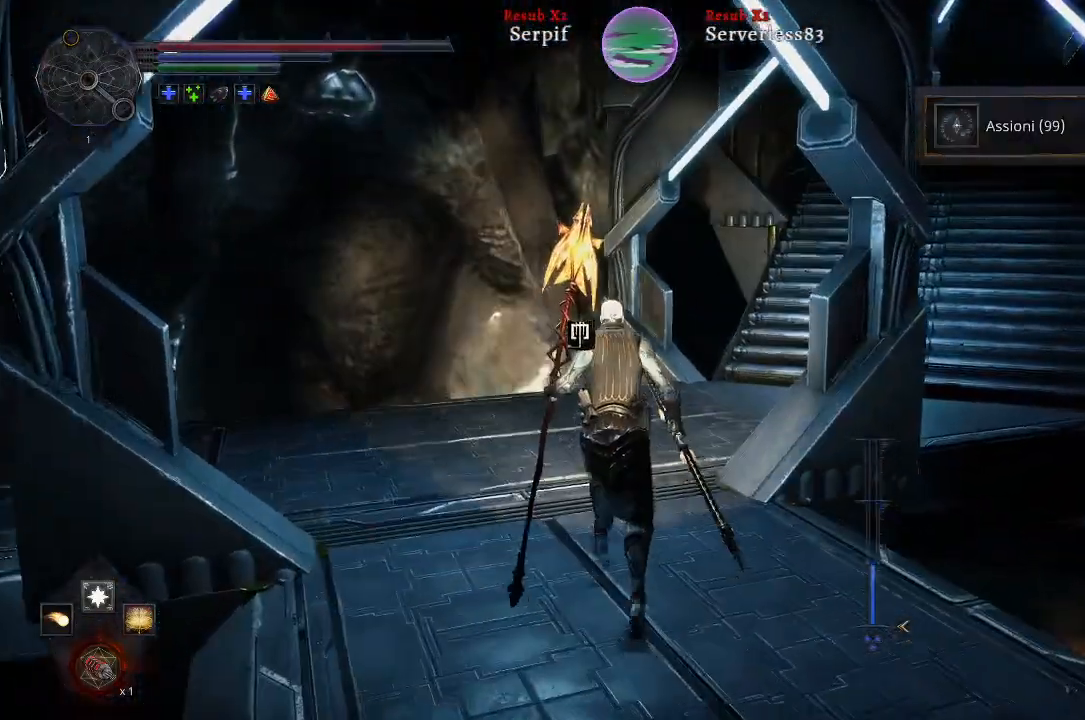
{"dt_ms": 500, "buttons": ["L2"], "left_stick": "up", "right_stick": "center", "events": [[117, "right_stick", "right"], [333, "right_stick", "center"]]}
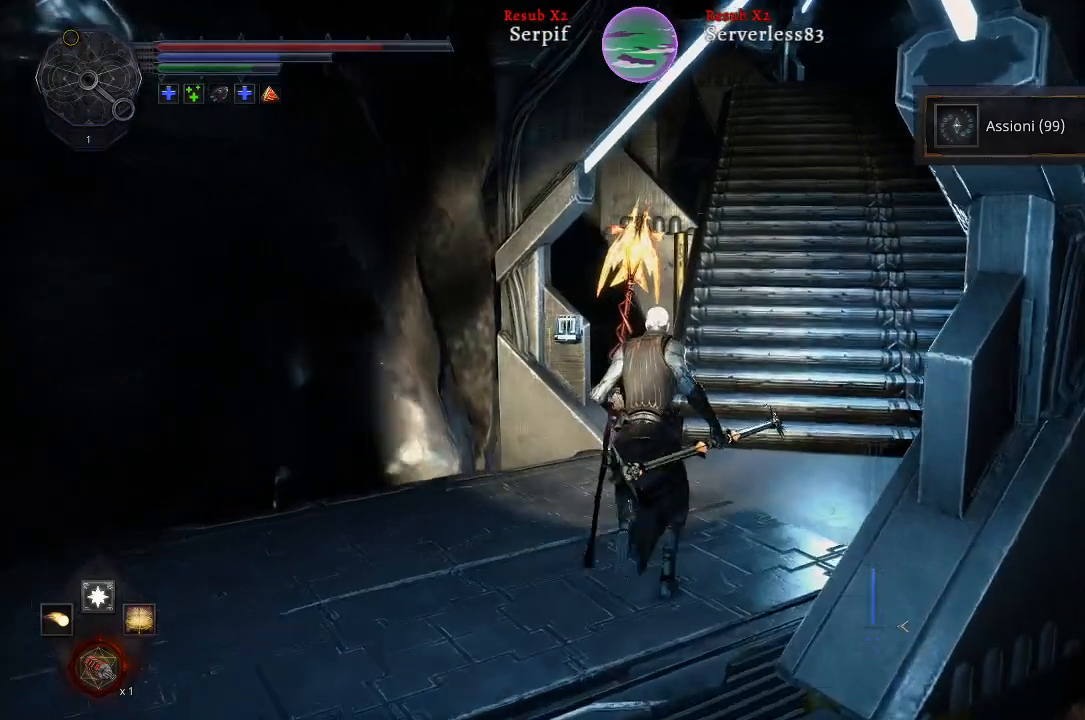
{"dt_ms": 500, "buttons": ["L2"], "left_stick": "up", "right_stick": "right", "events": [[300, "right_stick", "right"]]}
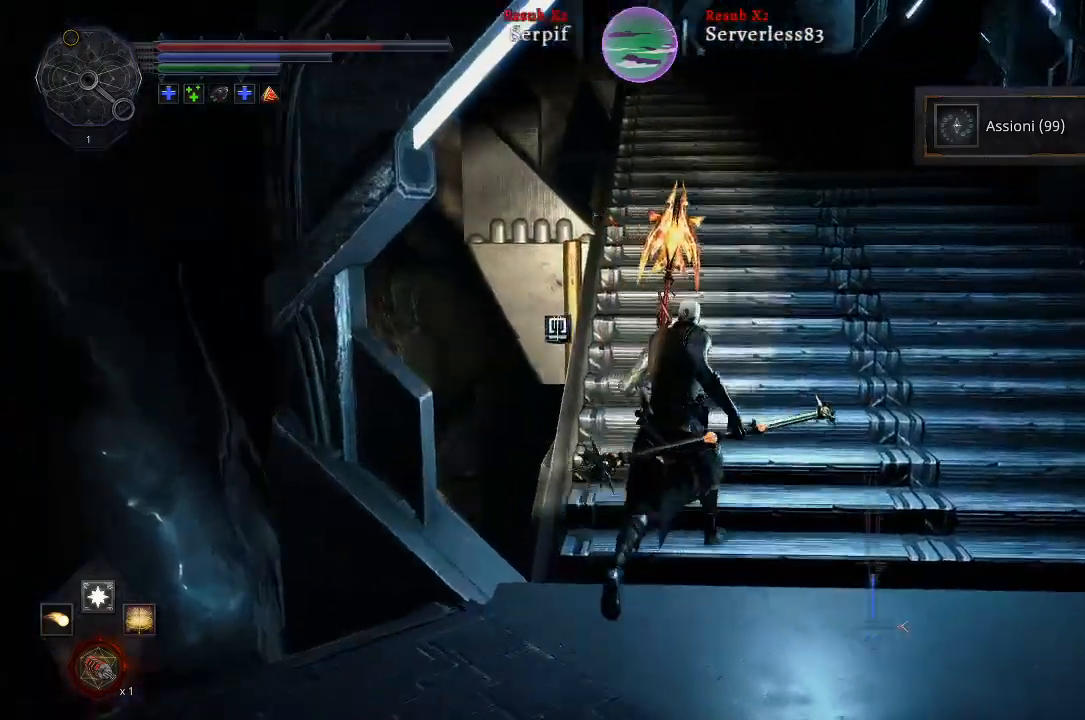
{"dt_ms": 500, "buttons": ["L2"], "left_stick": "up", "right_stick": "right", "events": []}
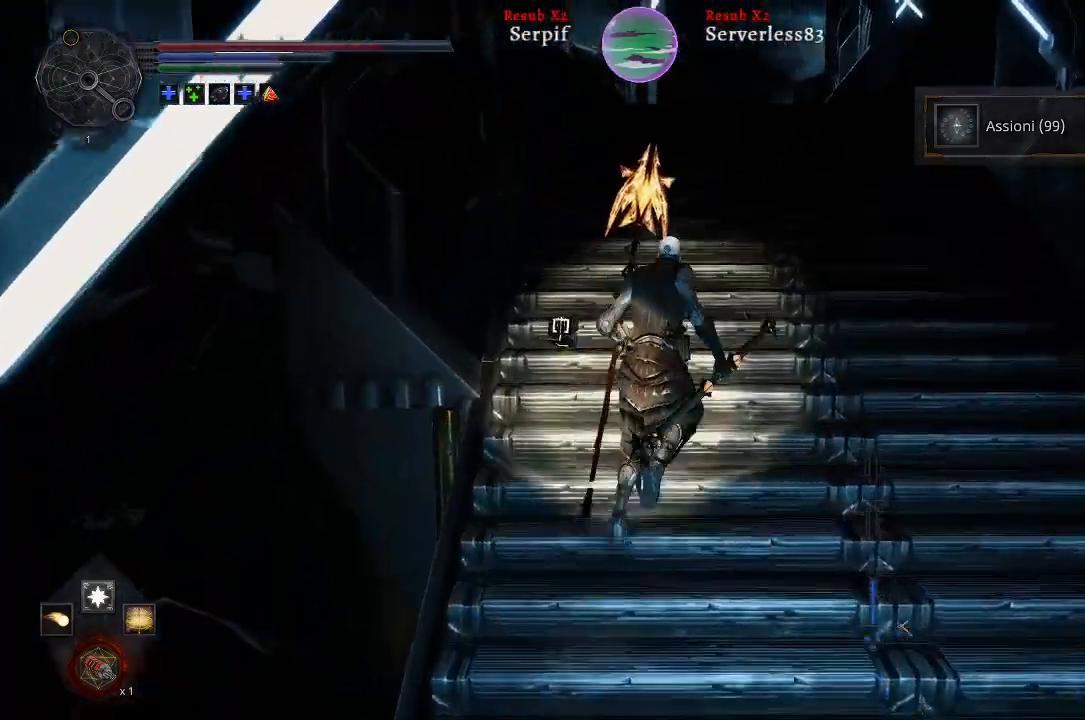
{"dt_ms": 500, "buttons": ["L2"], "left_stick": "up", "right_stick": "right", "events": []}
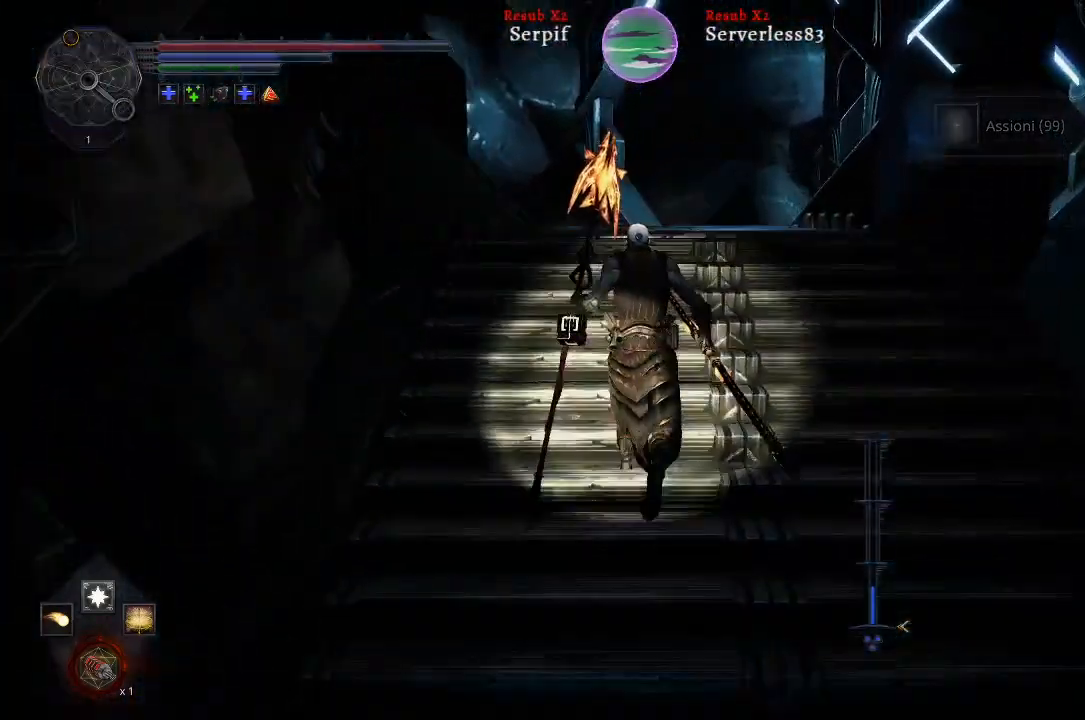
{"dt_ms": 500, "buttons": ["L2"], "left_stick": "up", "right_stick": "center", "events": [[133, "right_stick", "center"]]}
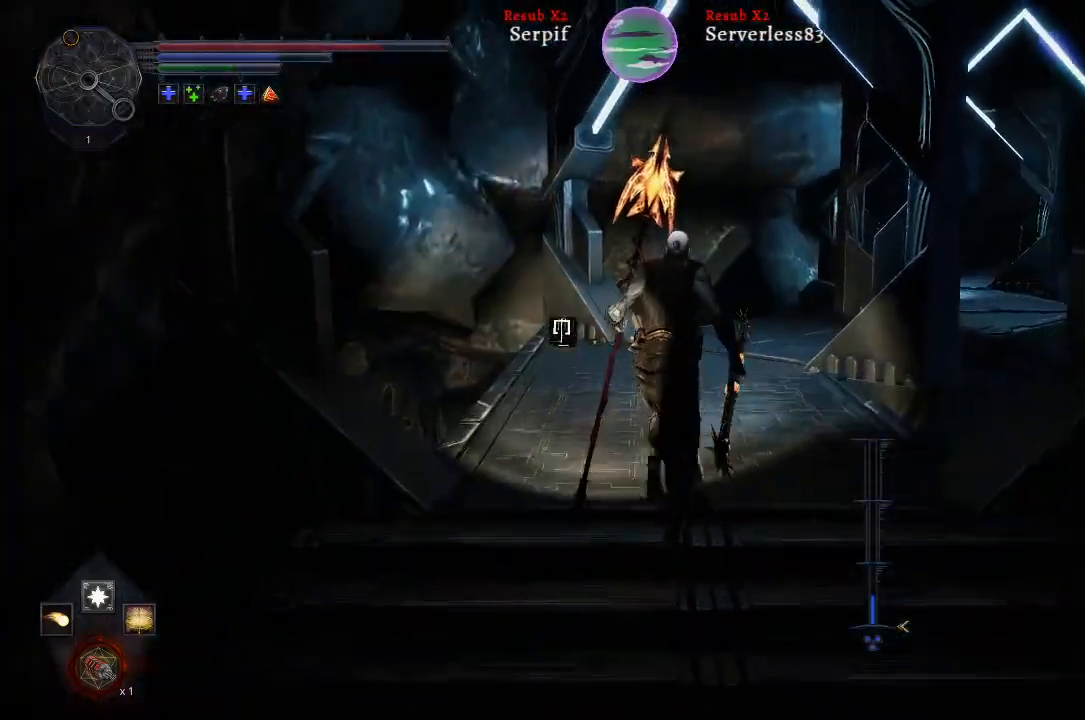
{"dt_ms": 500, "buttons": [], "left_stick": "up", "right_stick": "right", "events": [[233, "right_stick", "right"], [250, "L2", "up"]]}
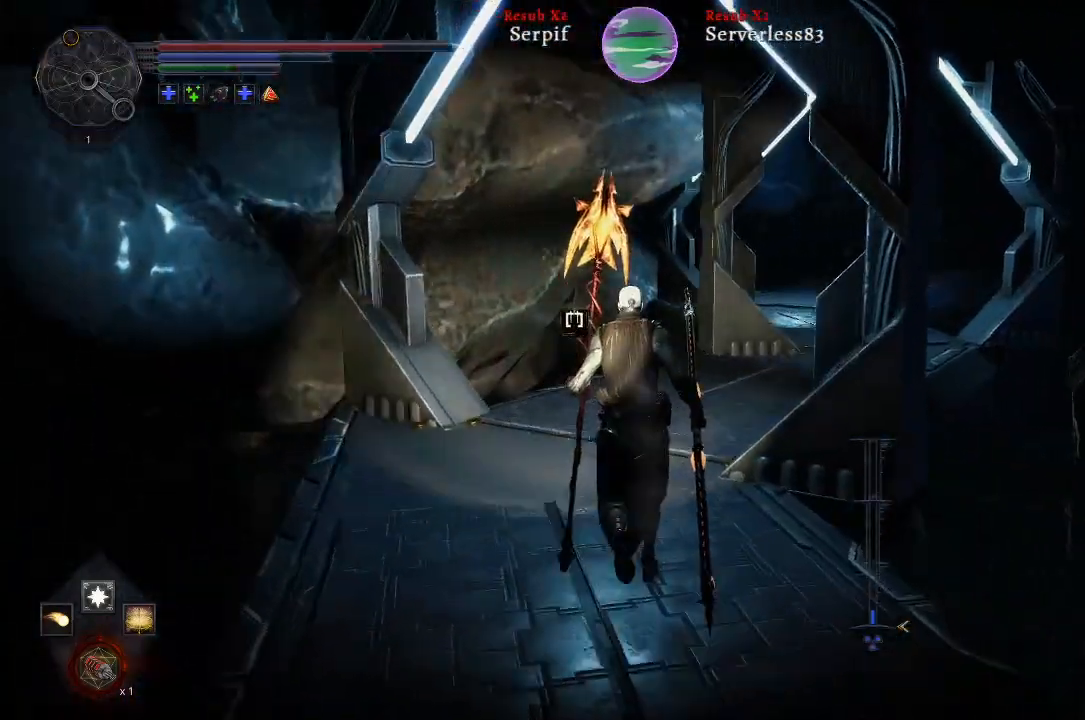
{"dt_ms": 500, "buttons": ["L2"], "left_stick": "up", "right_stick": "center", "events": [[33, "right_stick", "center"], [200, "right_stick", "right"], [450, "right_stick", "center"], [467, "L2", "down"]]}
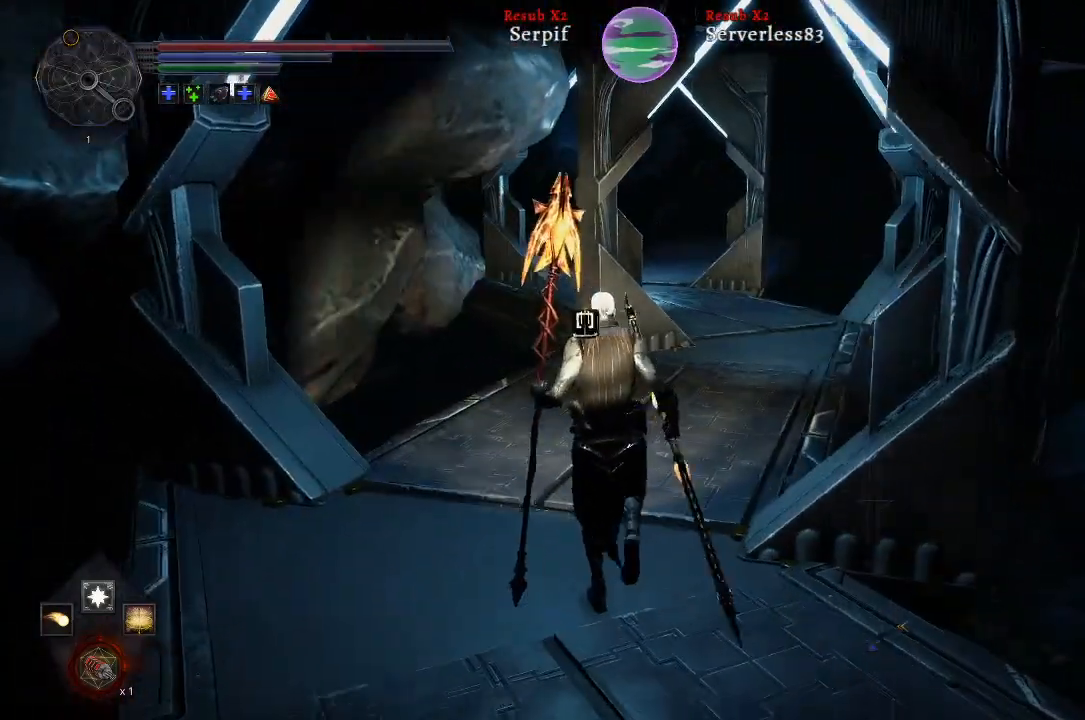
{"dt_ms": 500, "buttons": ["L2"], "left_stick": "up", "right_stick": "center", "events": []}
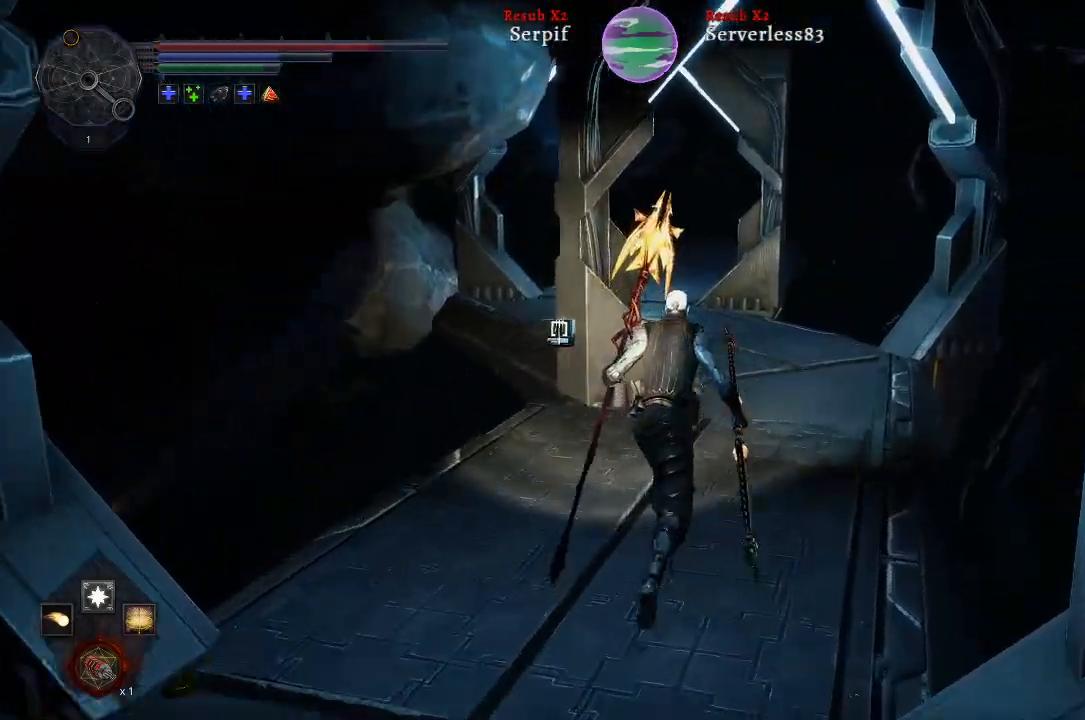
{"dt_ms": 500, "buttons": ["L2"], "left_stick": "up", "right_stick": "left", "events": [[283, "right_stick", "left"]]}
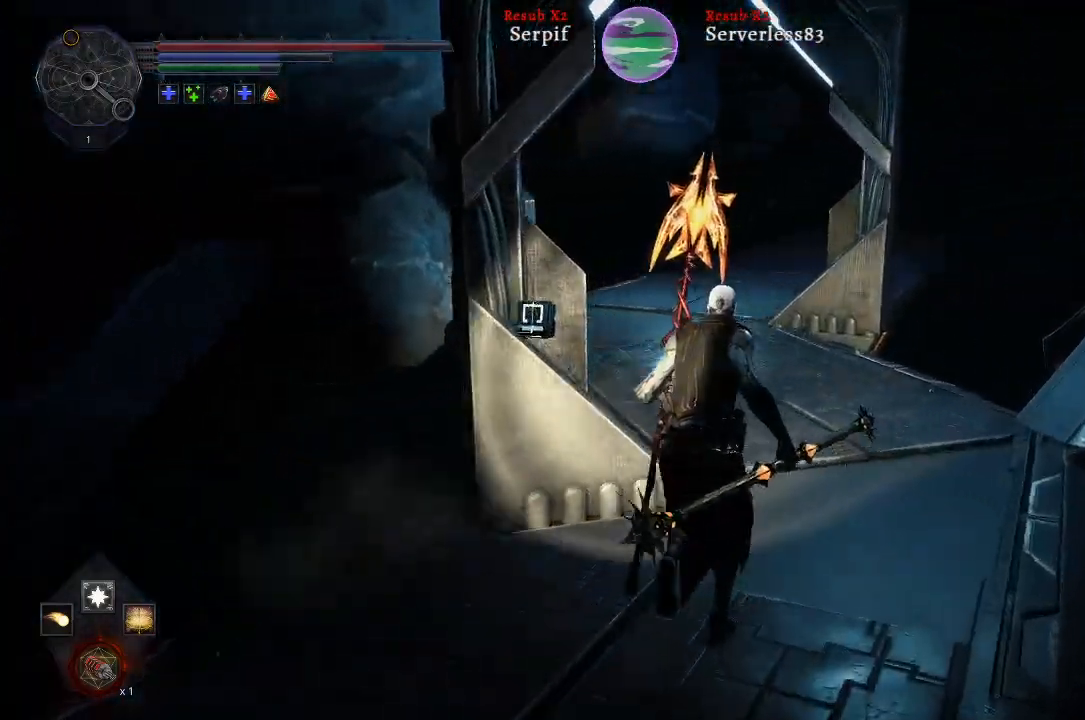
{"dt_ms": 500, "buttons": ["L2"], "left_stick": "up", "right_stick": "center", "events": [[33, "right_stick", "center"]]}
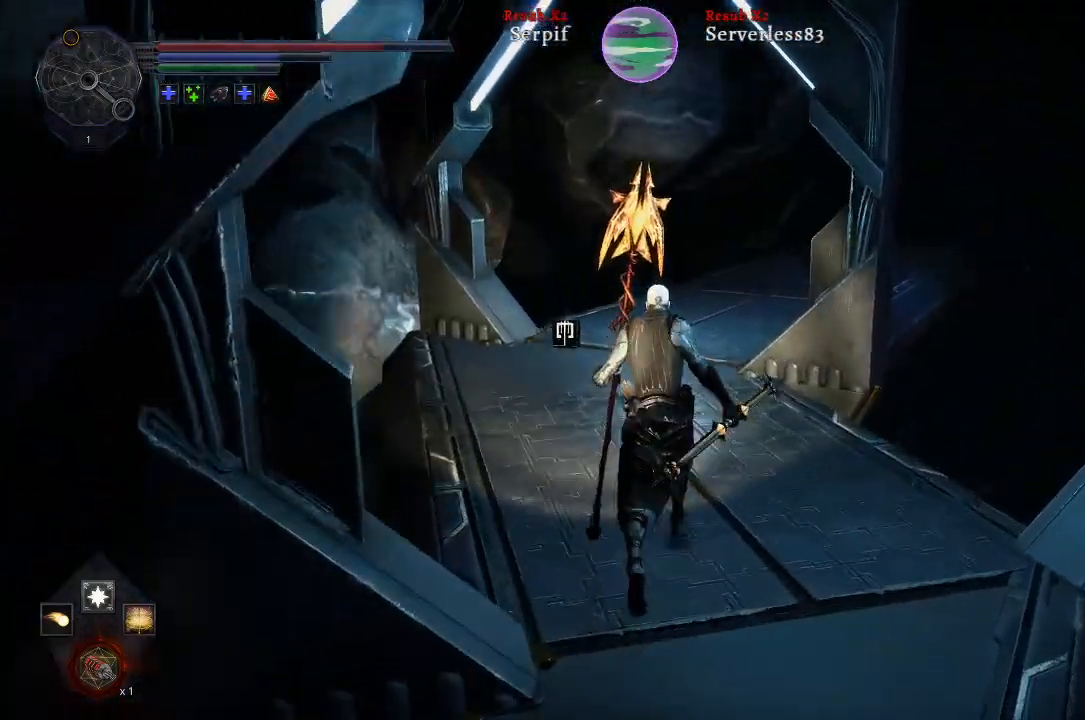
{"dt_ms": 500, "buttons": ["L2"], "left_stick": "up", "right_stick": "center", "events": [[250, "right_stick", "right"], [483, "right_stick", "center"]]}
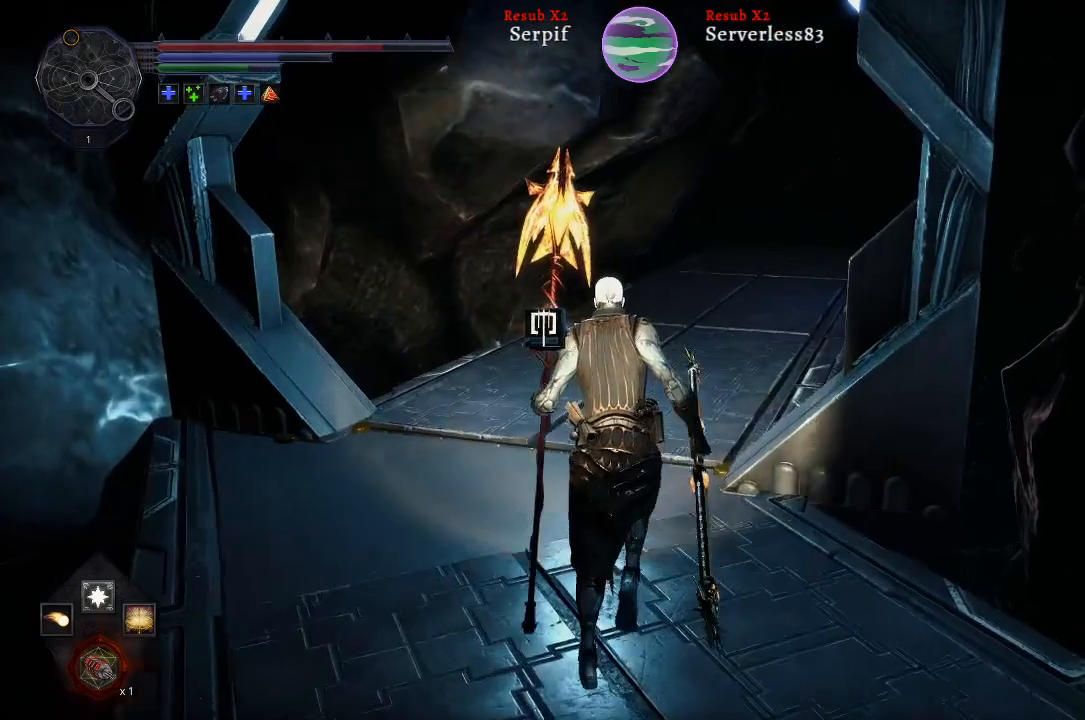
{"dt_ms": 500, "buttons": ["L2"], "left_stick": "up", "right_stick": "right", "events": [[233, "right_stick", "right"], [333, "right_stick", "up-right"], [483, "right_stick", "right"]]}